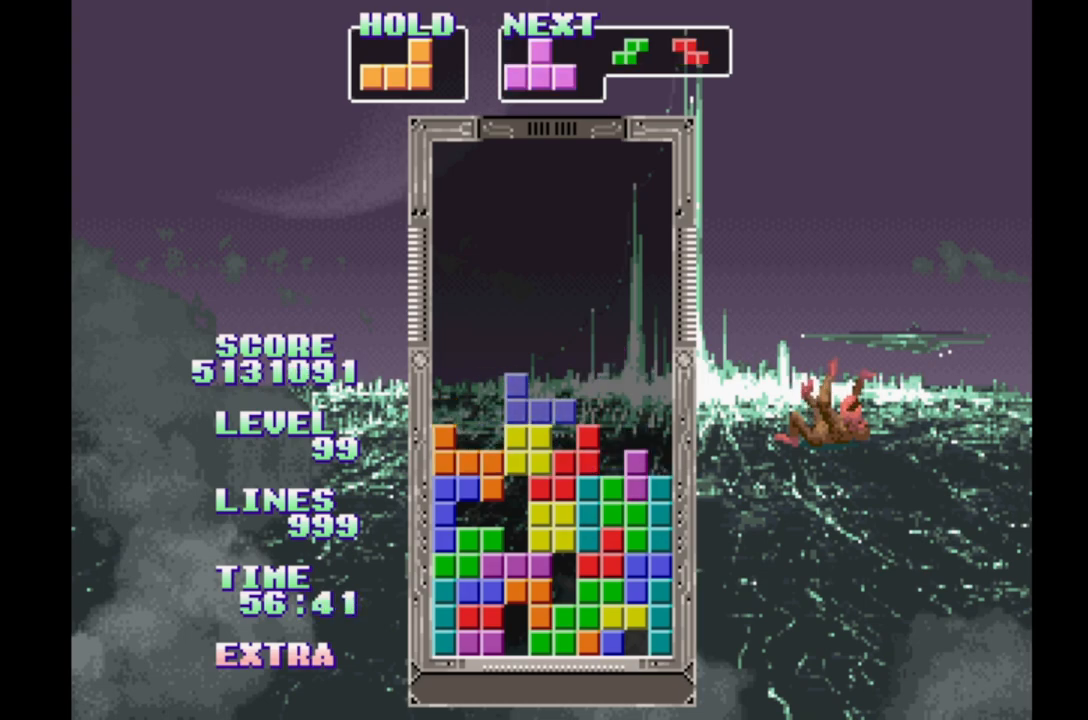
Gameplay with a controller (Xbox layout); each line is a JSON object with the inputs held at the frame after it (dt_ms = milliseconds from this image to that frame). "events" lists button and stick changes between this image and that frame as [ms after this image, input, new state], when the widget could be followed in between. Not read: DPAD_LEFT L2 L3 R2 R3 left_stick right_stick.
{"dt_ms": 500, "buttons": ["DPAD_RIGHT"], "events": [[167, "B", "down"], [300, "B", "up"], [383, "B", "down"], [500, "B", "up"]]}
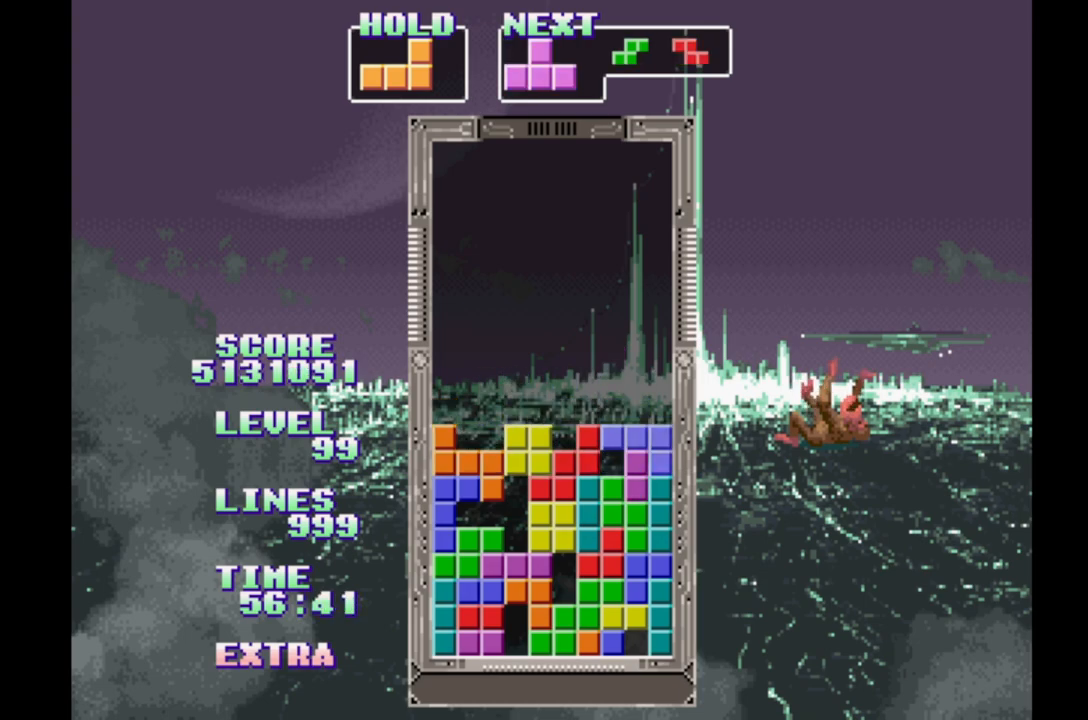
{"dt_ms": 500, "buttons": ["B", "DPAD_RIGHT"], "events": [[467, "B", "down"]]}
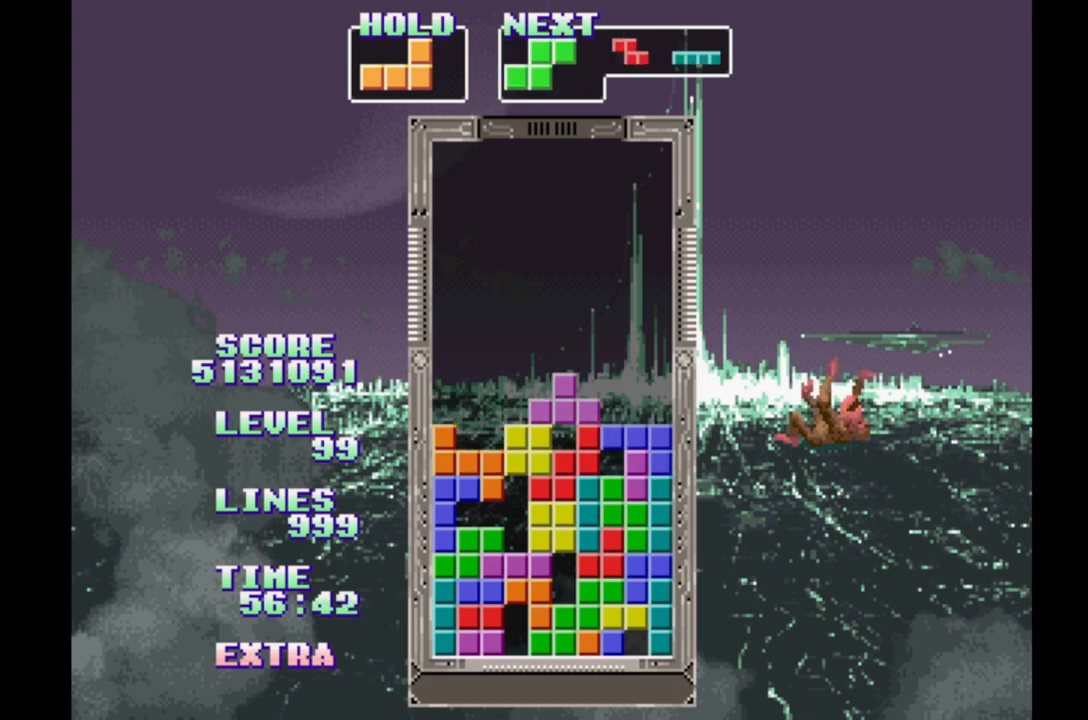
{"dt_ms": 500, "buttons": ["B", "DPAD_RIGHT"], "events": [[50, "B", "up"], [133, "B", "down"], [233, "B", "up"], [317, "B", "down"], [400, "B", "up"], [483, "B", "down"]]}
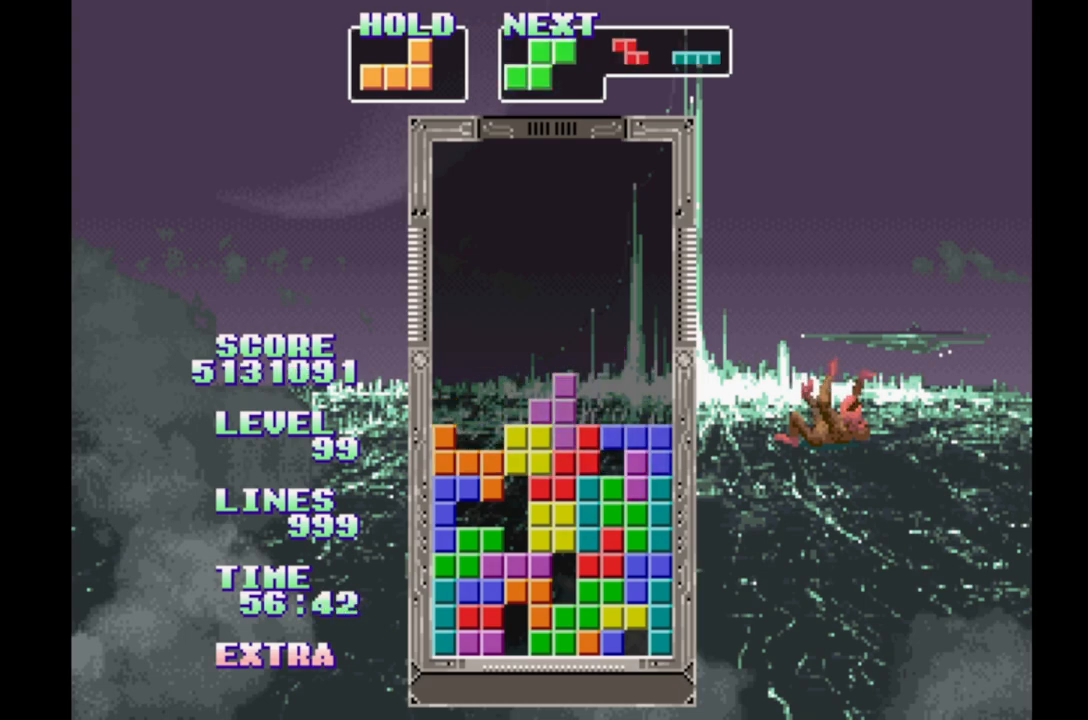
{"dt_ms": 500, "buttons": ["DPAD_RIGHT"], "events": [[83, "B", "up"], [150, "B", "down"], [233, "B", "up"], [317, "B", "down"], [433, "B", "up"]]}
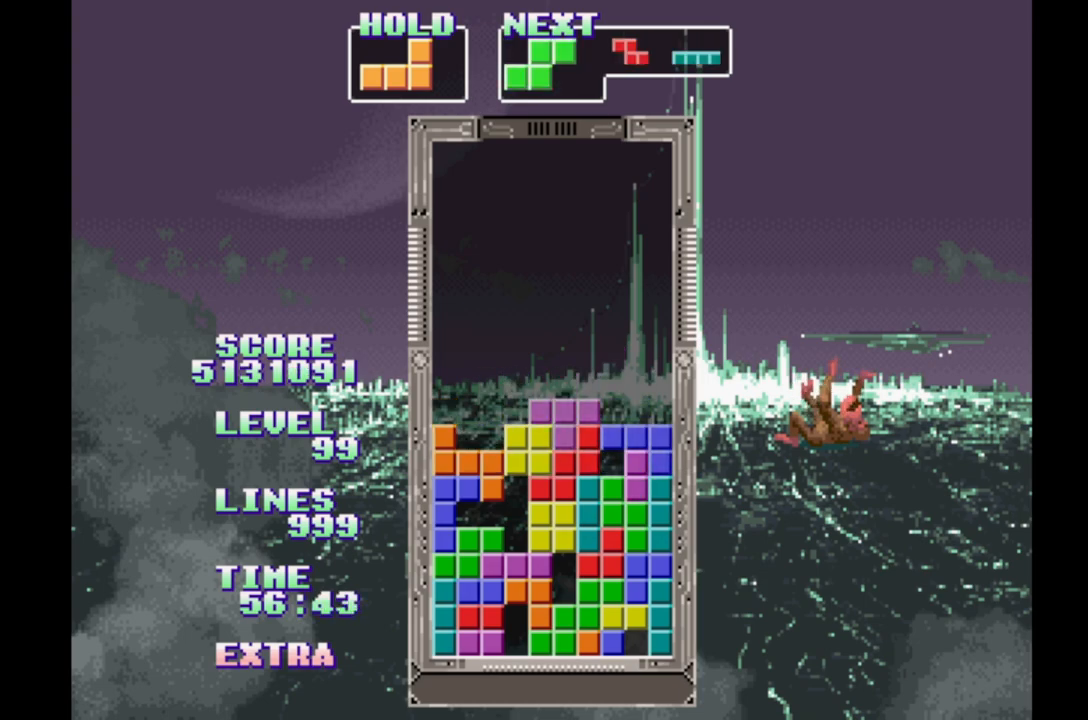
{"dt_ms": 500, "buttons": [], "events": [[400, "DPAD_RIGHT", "up"]]}
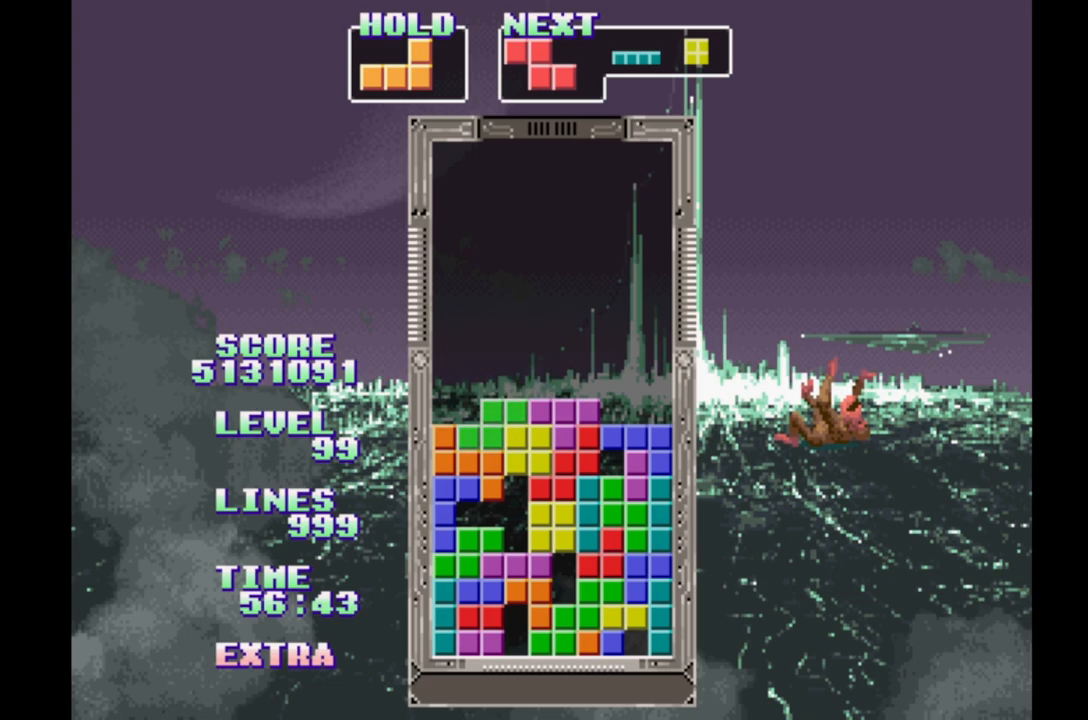
{"dt_ms": 500, "buttons": [], "events": []}
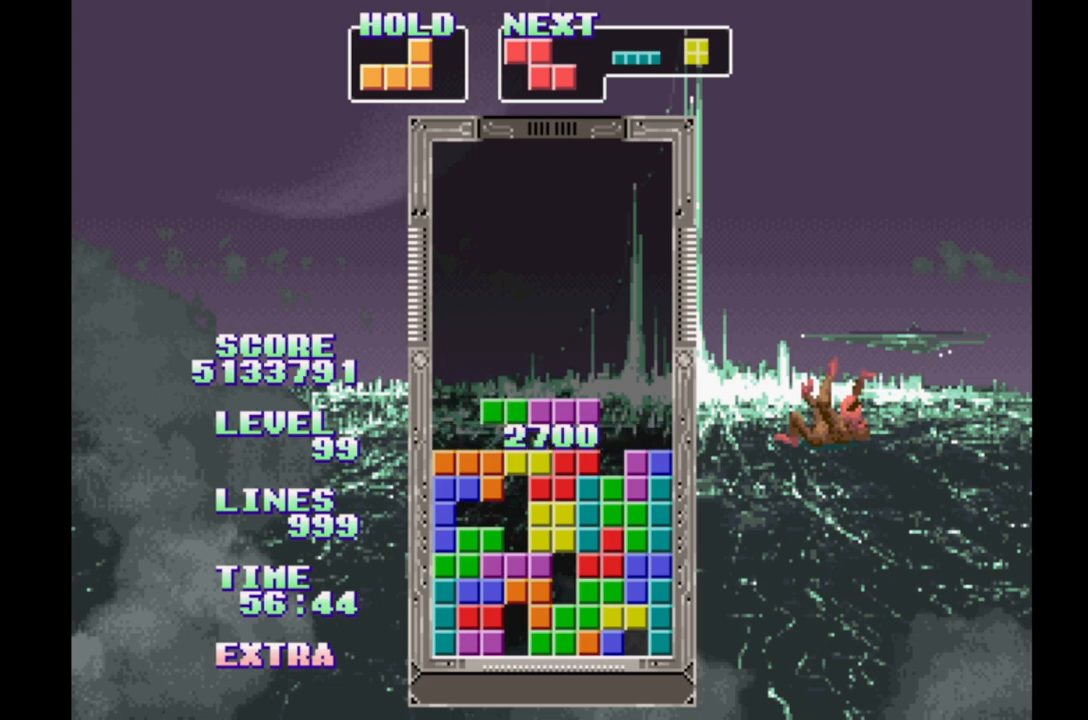
{"dt_ms": 1000, "buttons": []}
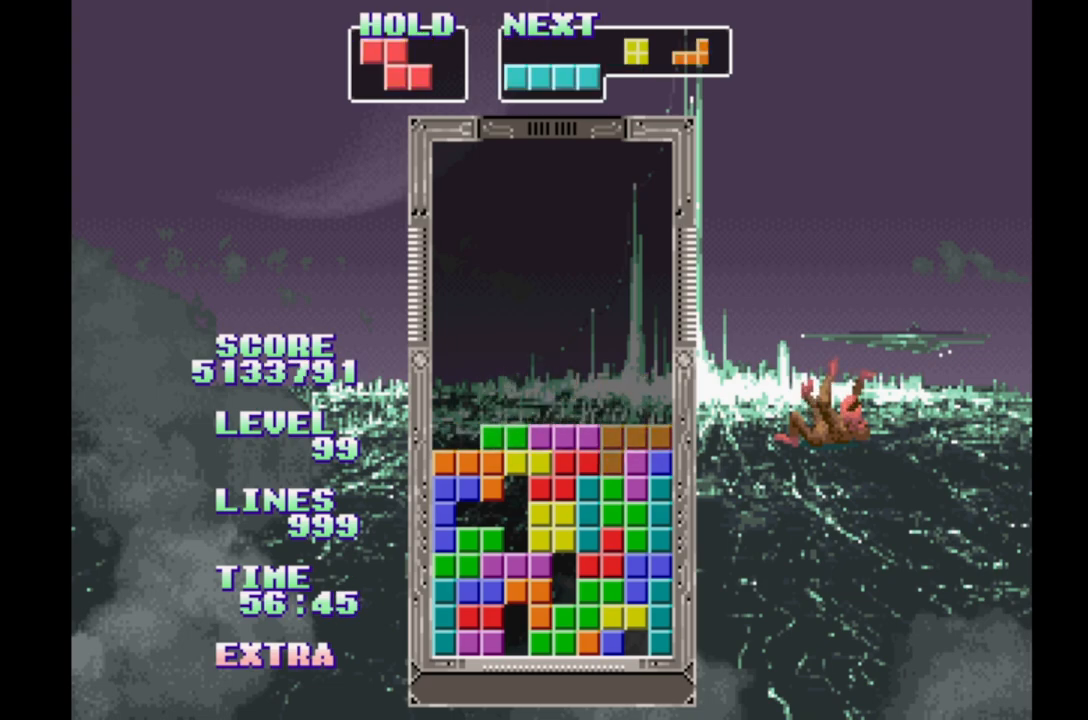
{"dt_ms": 500, "buttons": [], "events": []}
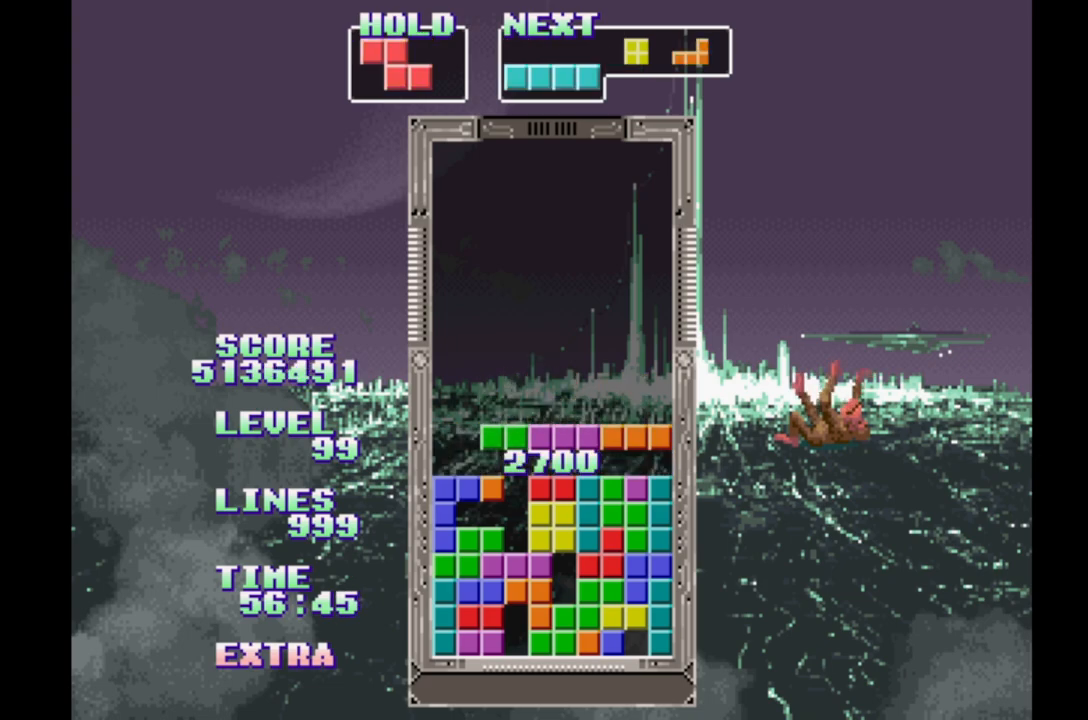
{"dt_ms": 1000, "buttons": []}